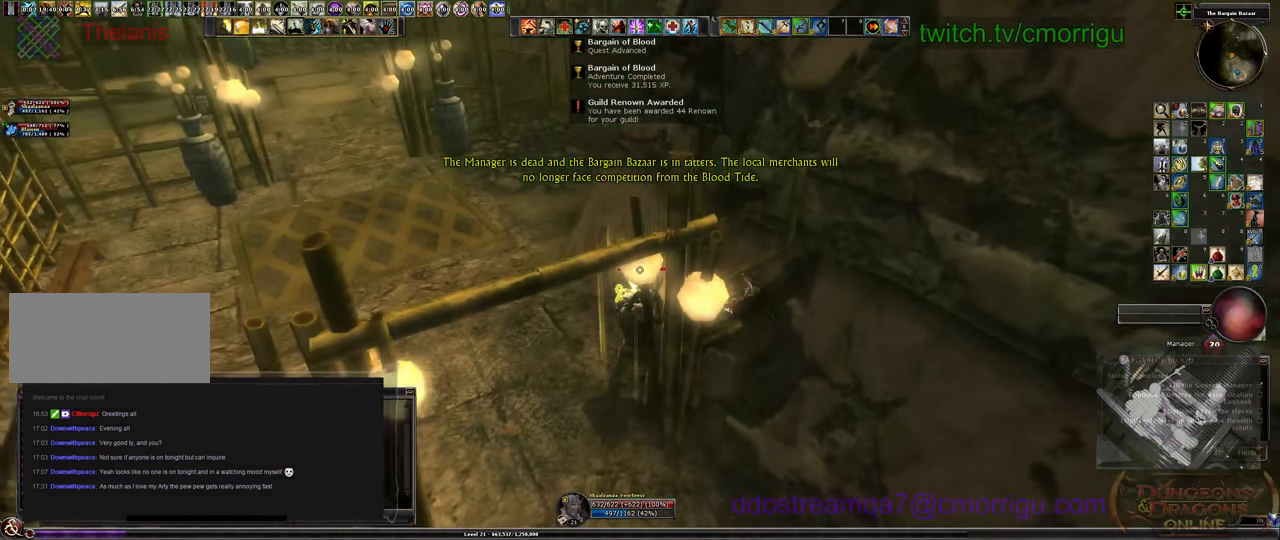
Gameplay with keyboard; each line is a JSON object with the keys held at the frame after it. "events" lists presses ("down") and releases ("up") of ".", "/", "0", "1", "2", "3", "4", "5", "6", "7", "8", "9", "a", "b", "backslash", "backspace", "c", "caps_lock", "comma", "ctrl_l", "ctrl_r", "d", "e", "equals", "escape", "f", "f1", "f10", "f11", "f12", "f2", "f3", "f4", "f5", "f6", "f7", "f8", "f9", "g", "h", "i", "j", "k", "l", "lbracket", "m", "minus", "n", "o", "p", "q", "quote", "r", "rbracket", "return", "s", "semicolon", "shift_l", "shift_r", "space", "t", "tab", "tilde", "u", "v", "w", "x", "y" and "z" between this image and that frame as [ms after this image, input, new state], when the widget could be followed in between. No other keys are recorded. Mouse input is not recorded.
{"keys": ["a"], "events": [[333, "a", "down"]]}
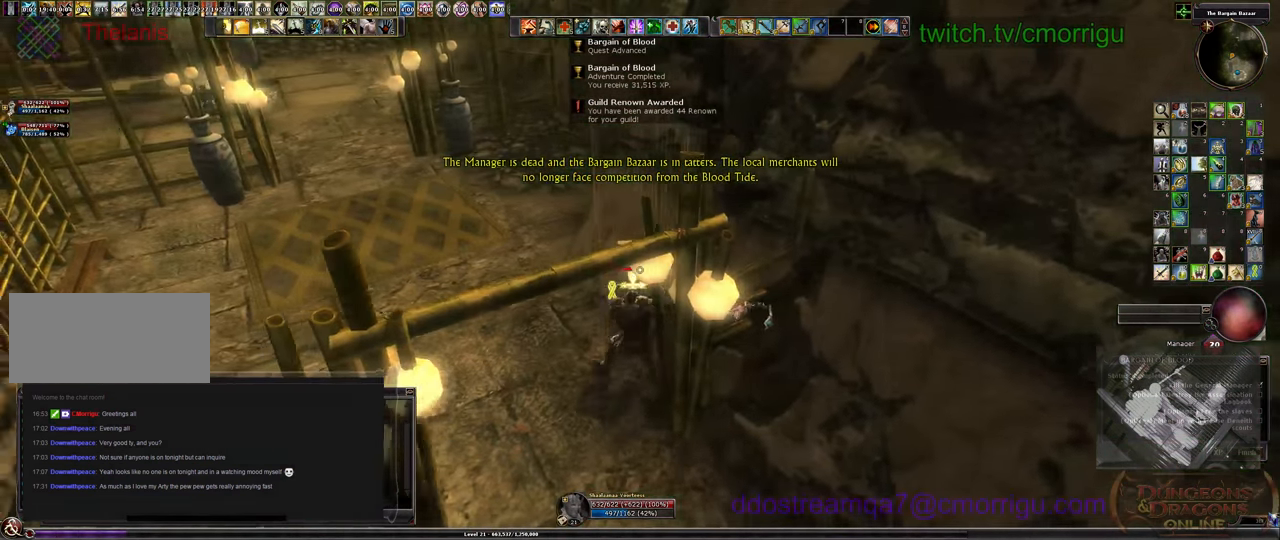
{"keys": [], "events": [[466, "a", "up"]]}
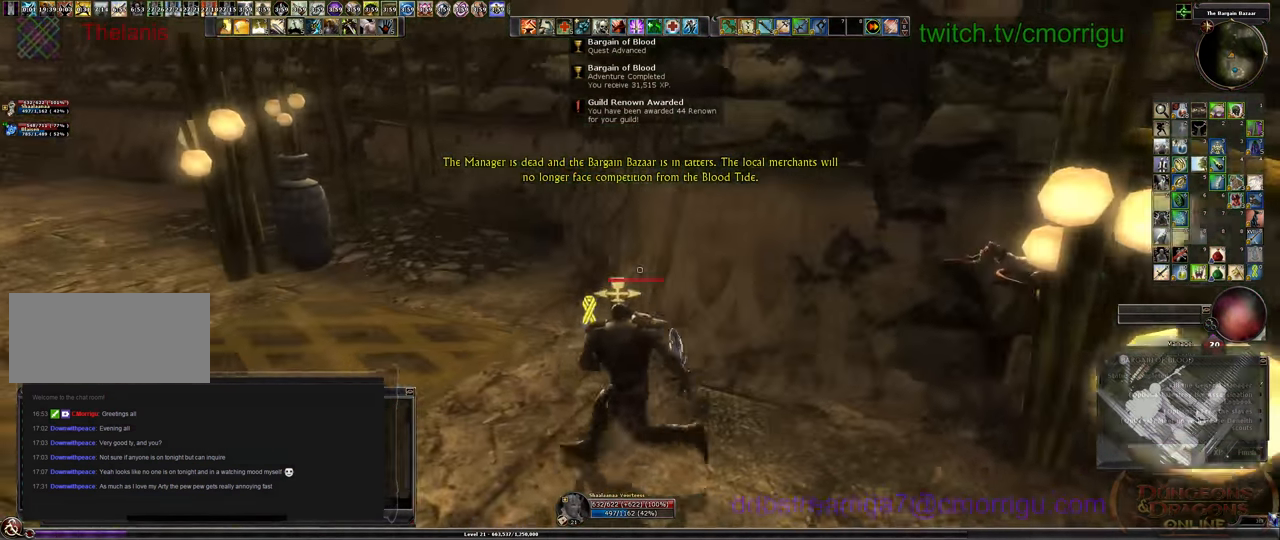
{"keys": [], "events": []}
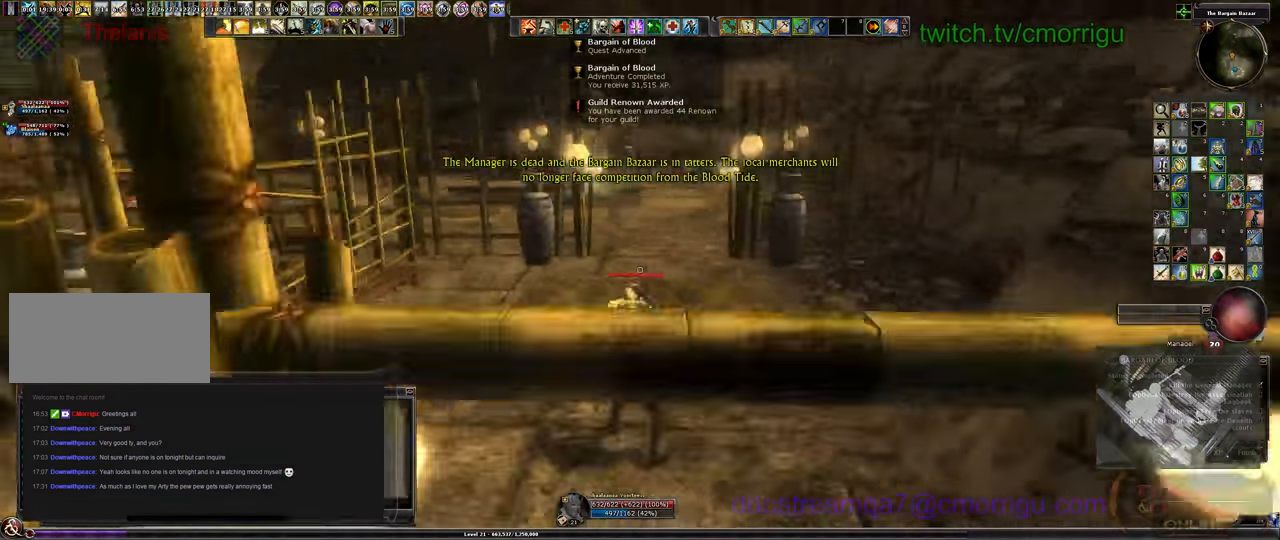
{"keys": ["w"], "events": [[266, "w", "down"]]}
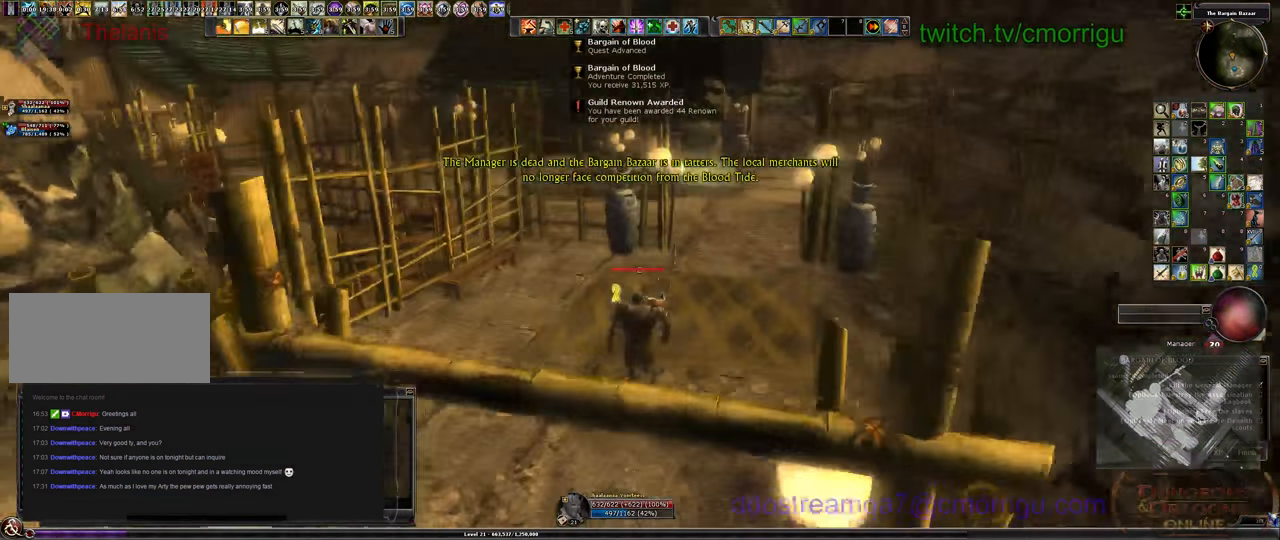
{"keys": ["d", "w"], "events": [[500, "d", "down"]]}
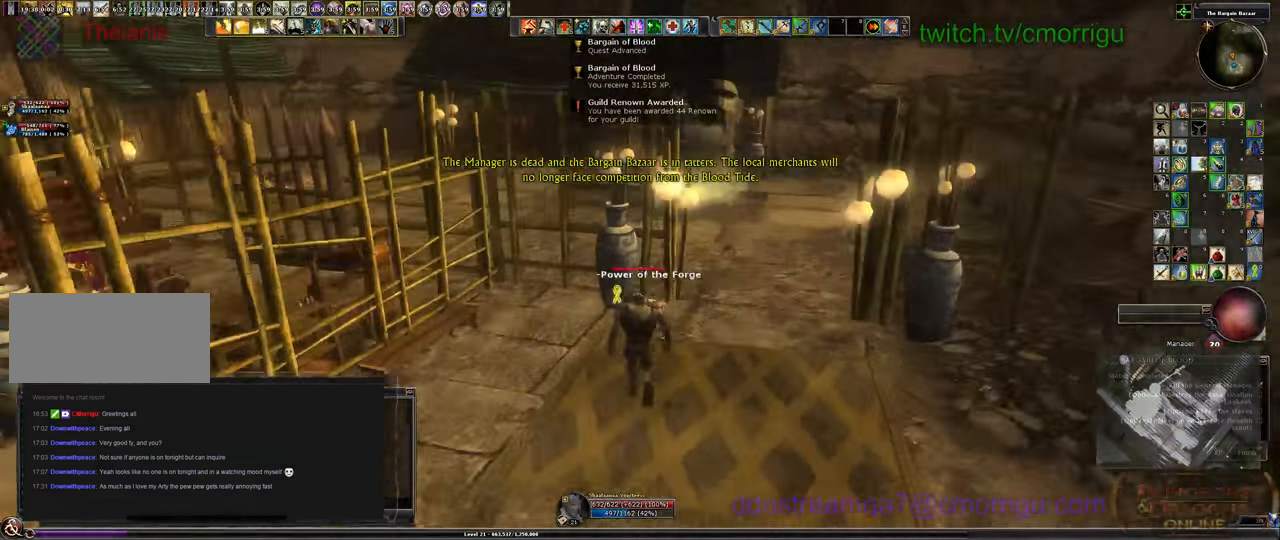
{"keys": ["d", "w"]}
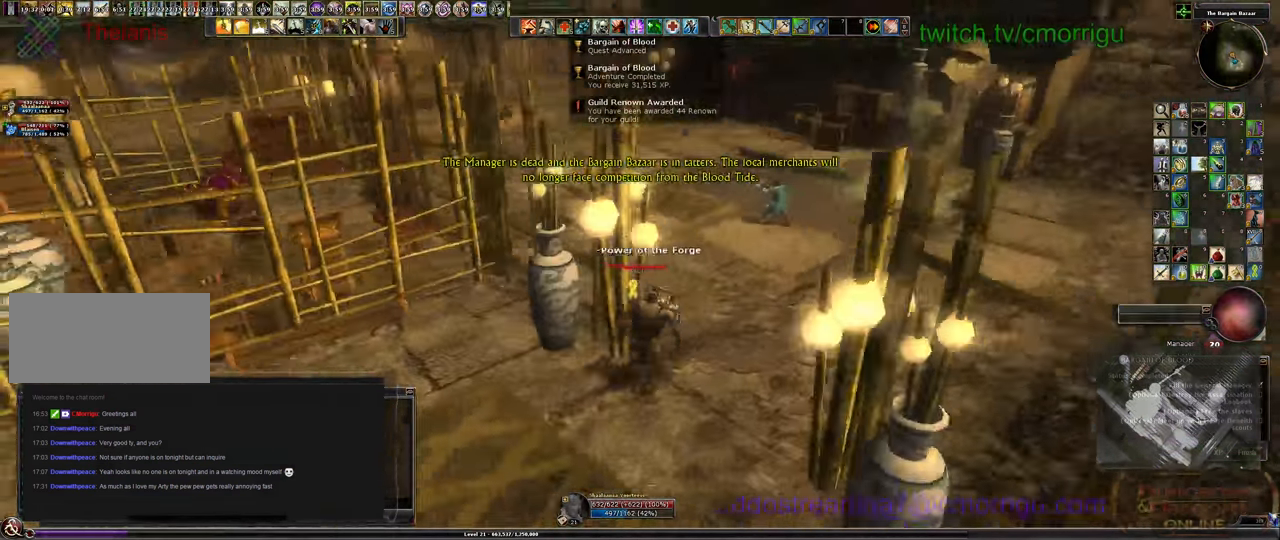
{"keys": []}
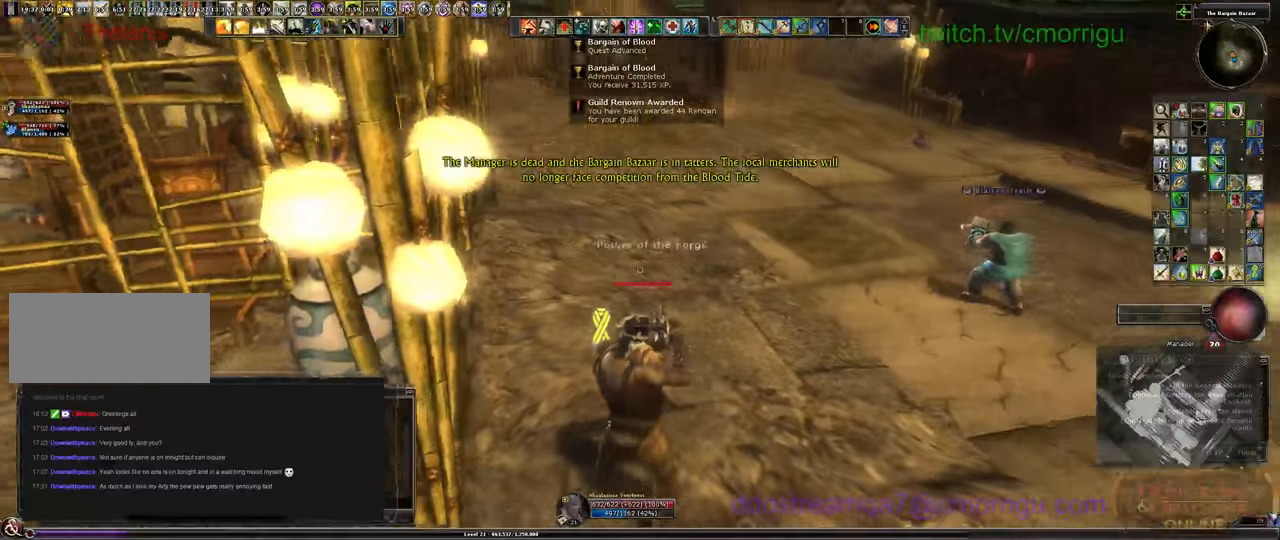
{"keys": [], "events": []}
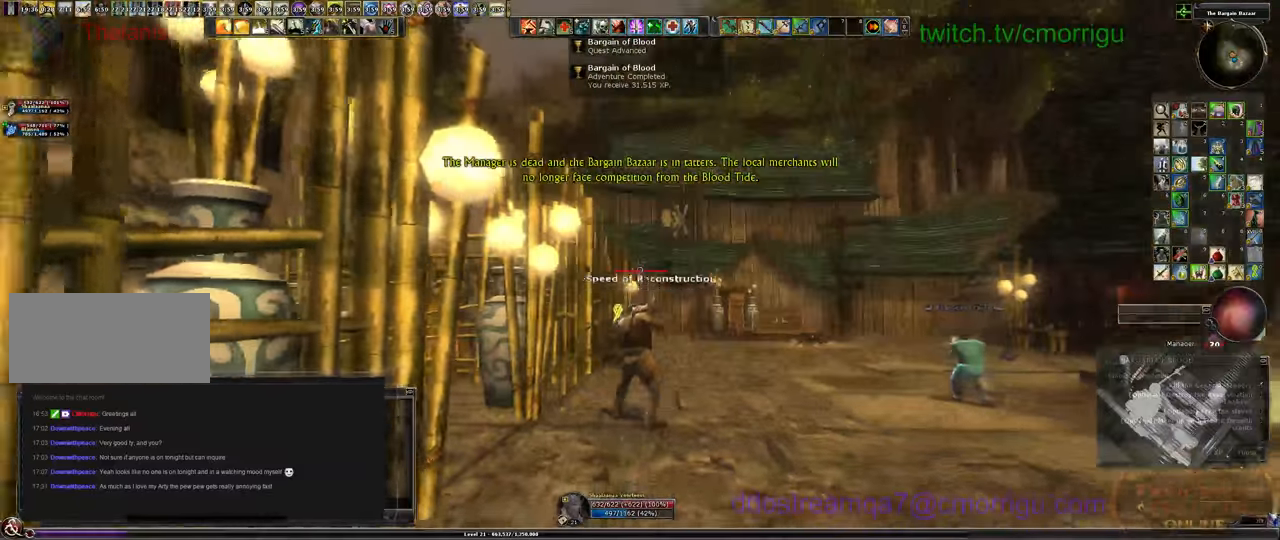
{"keys": [], "events": []}
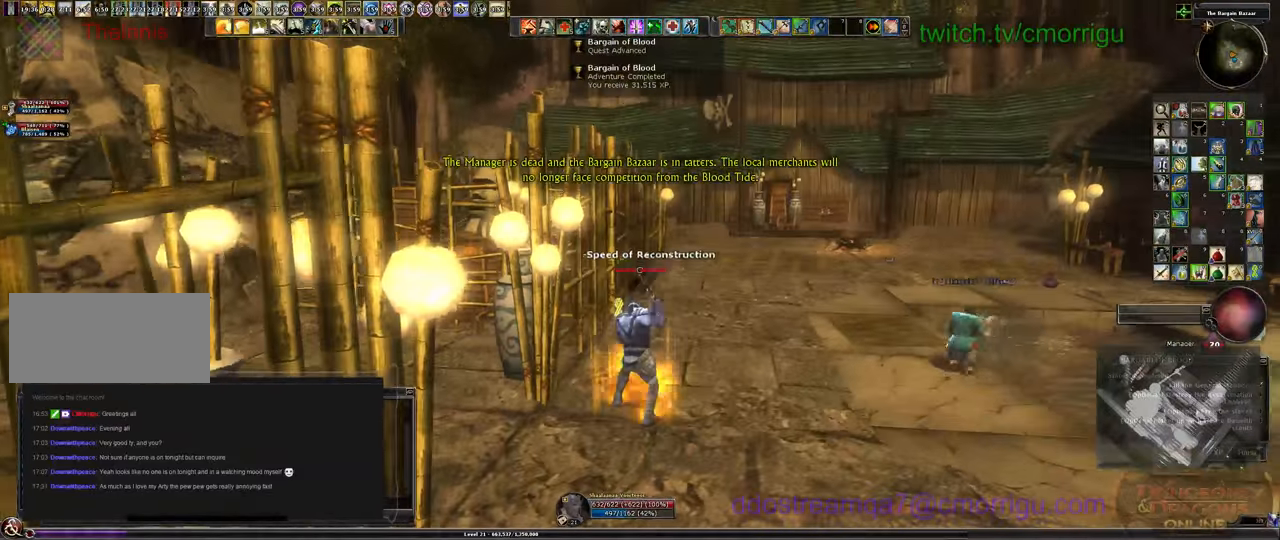
{"keys": [], "events": []}
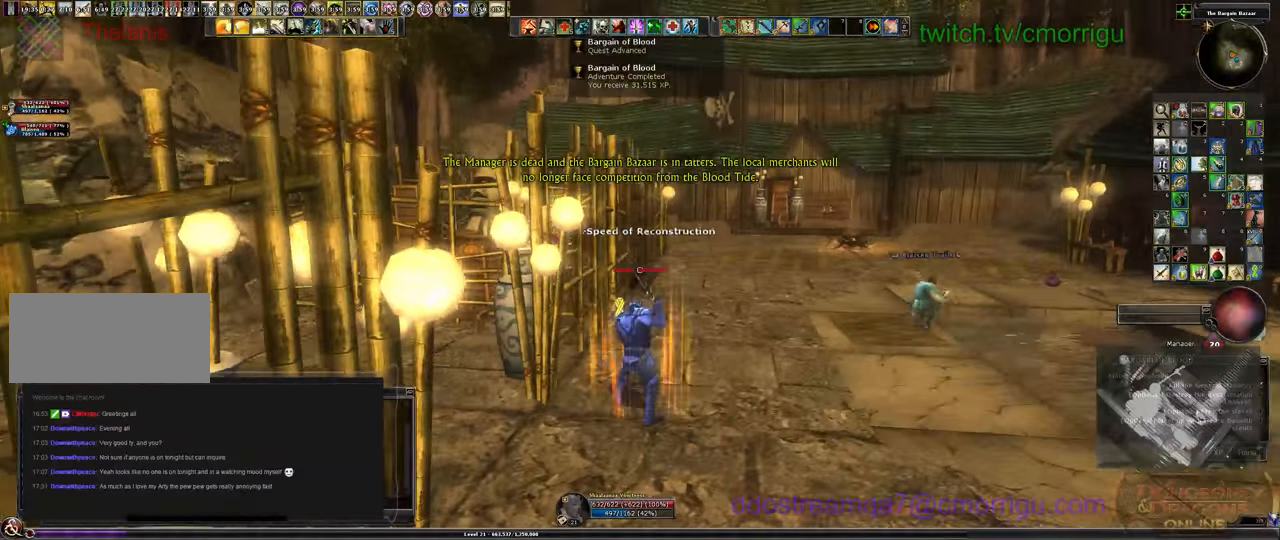
{"keys": [], "events": []}
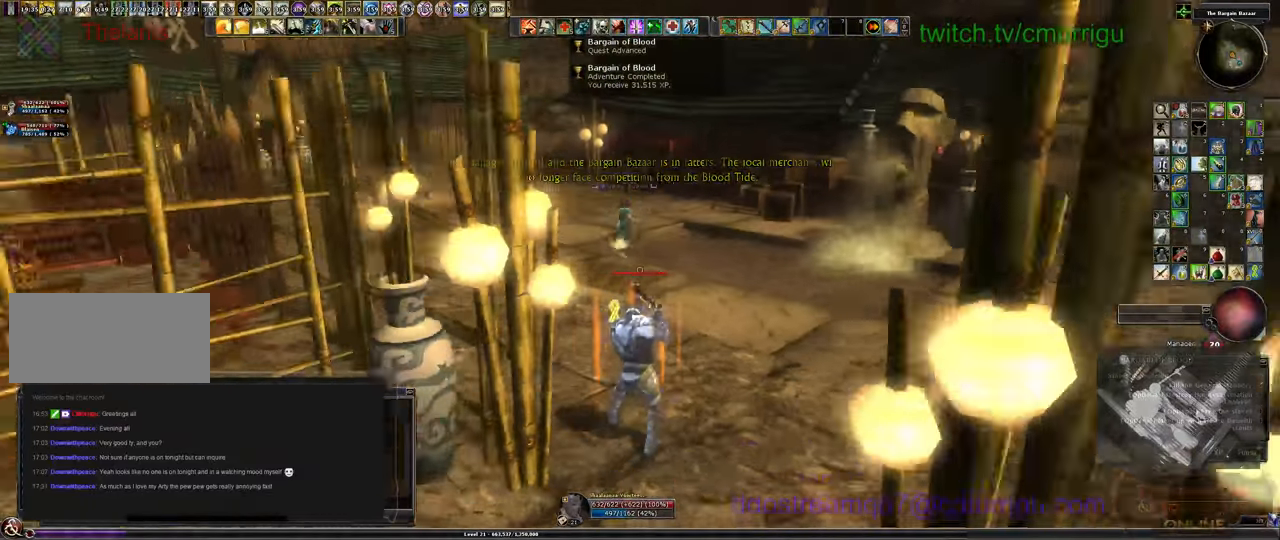
{"keys": [], "events": []}
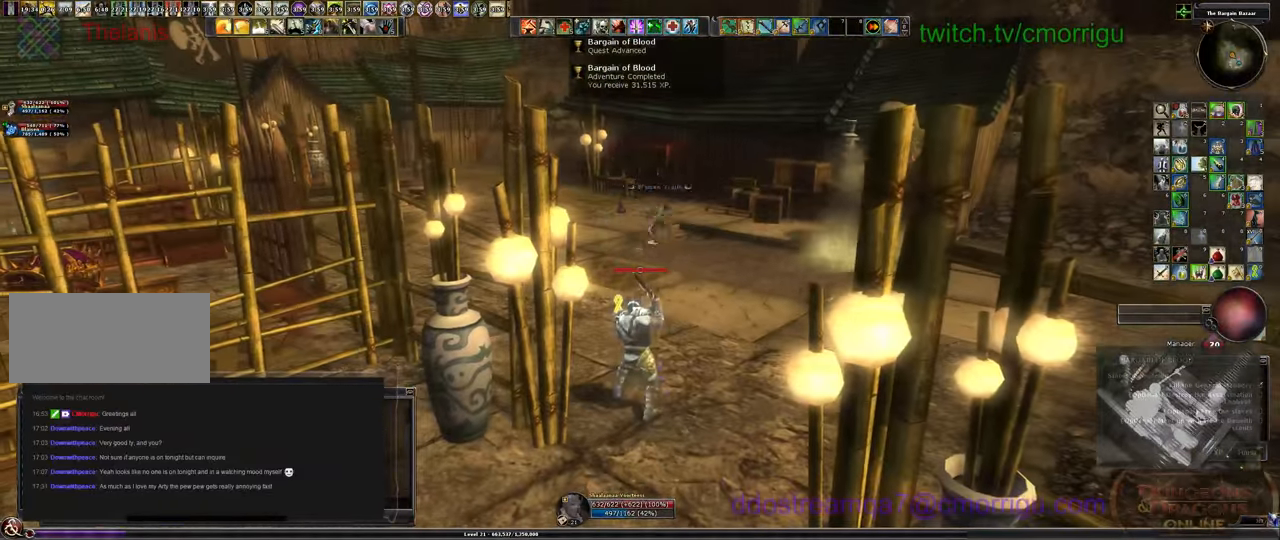
{"keys": [], "events": []}
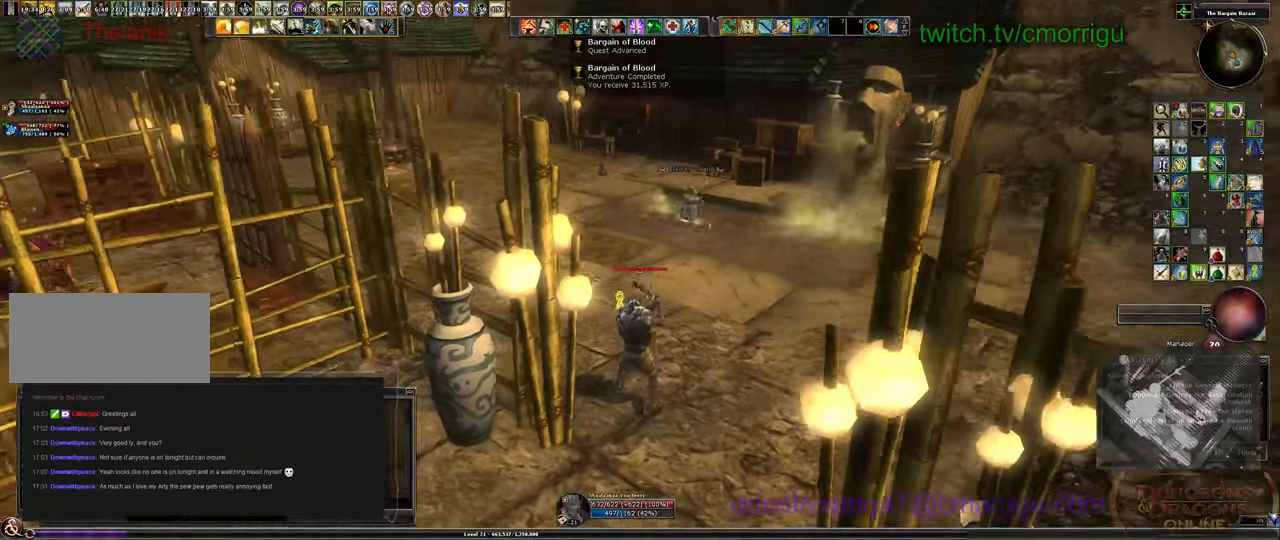
{"keys": [], "events": []}
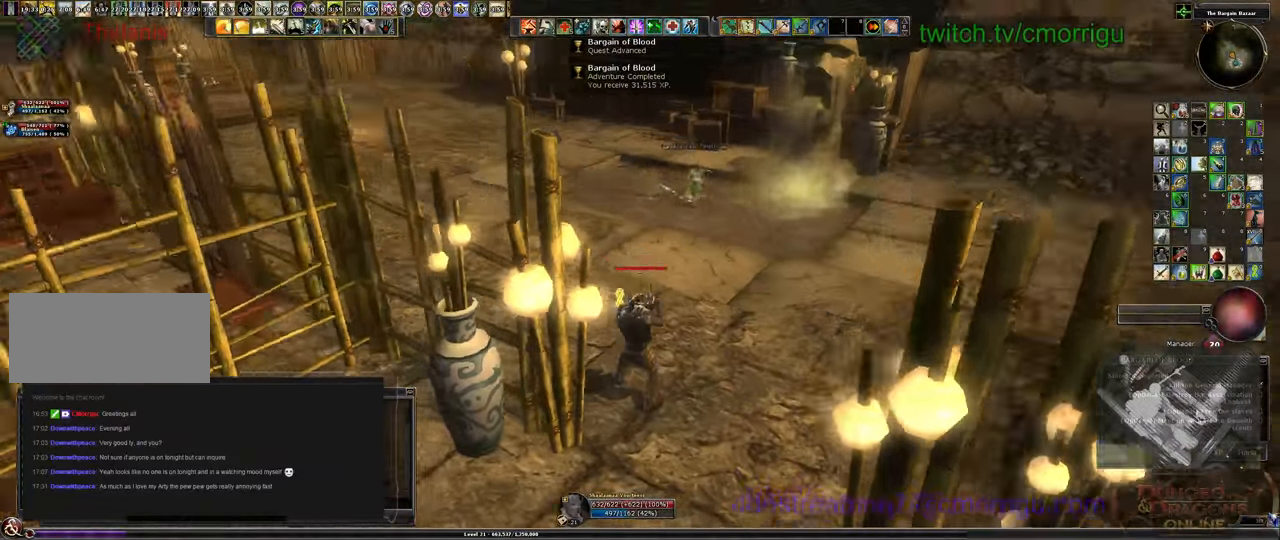
{"keys": [], "events": []}
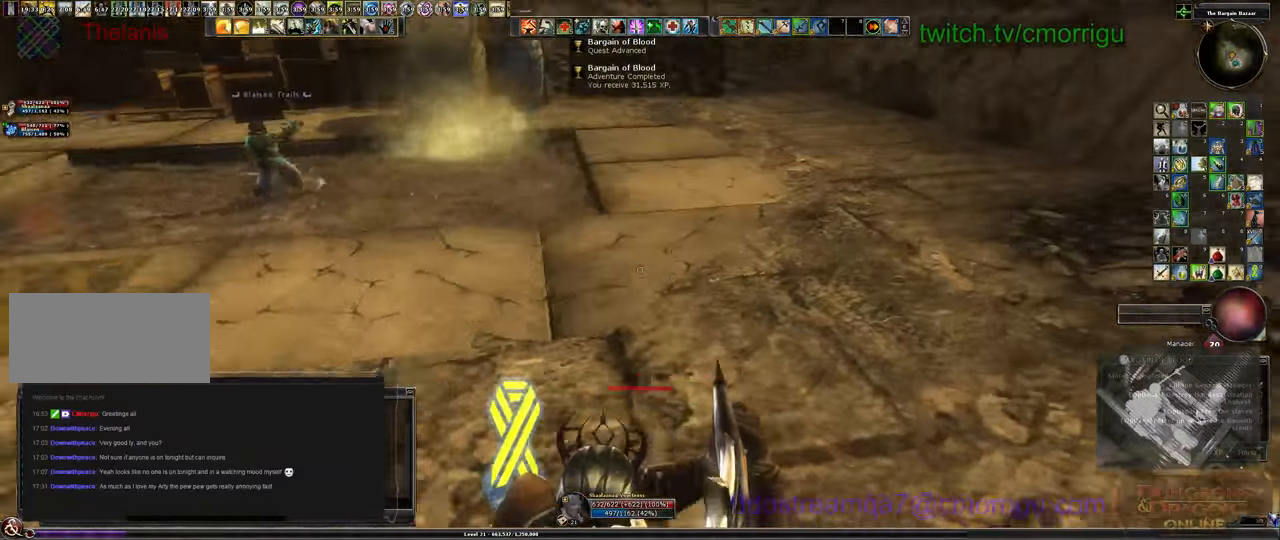
{"keys": ["w"], "events": [[66, "d", "down"], [100, "w", "down"], [433, "d", "up"]]}
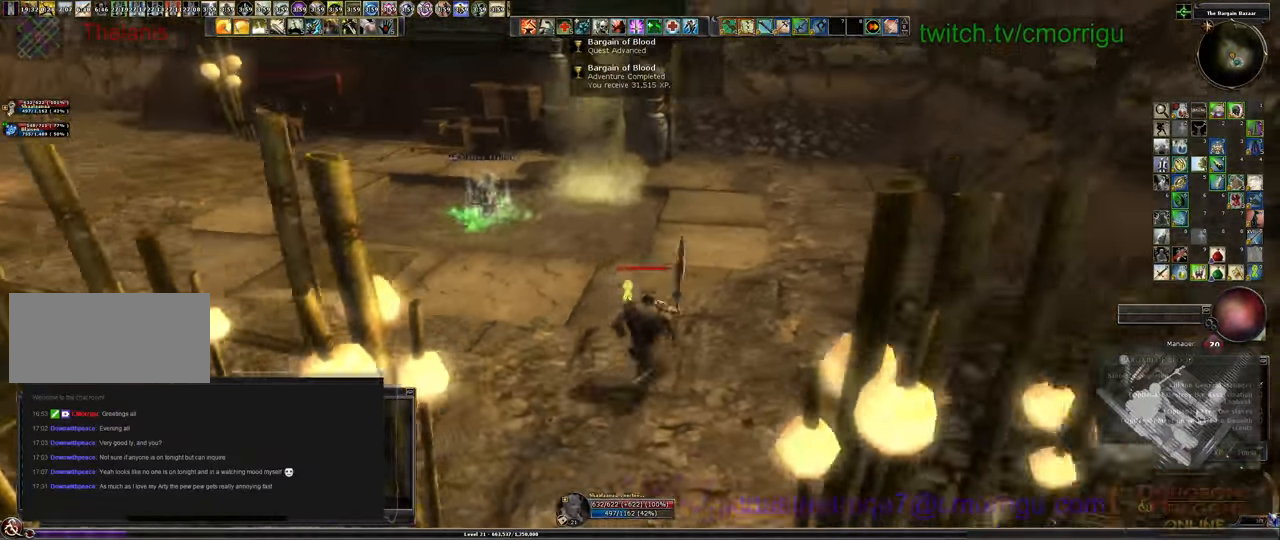
{"keys": [], "events": [[66, "w", "up"]]}
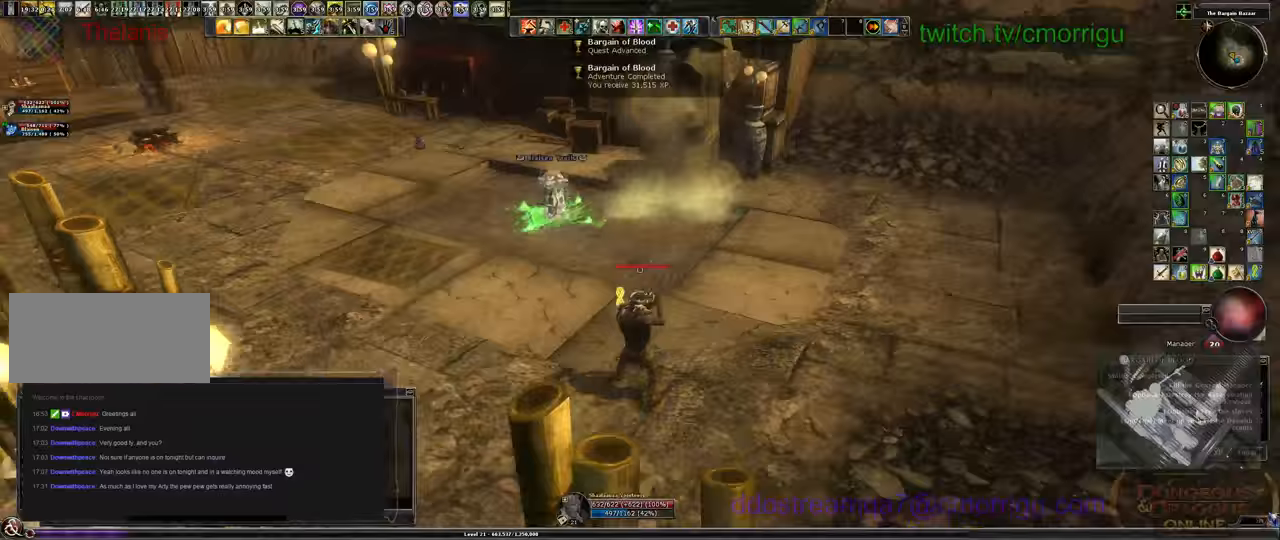
{"keys": ["a", "w"]}
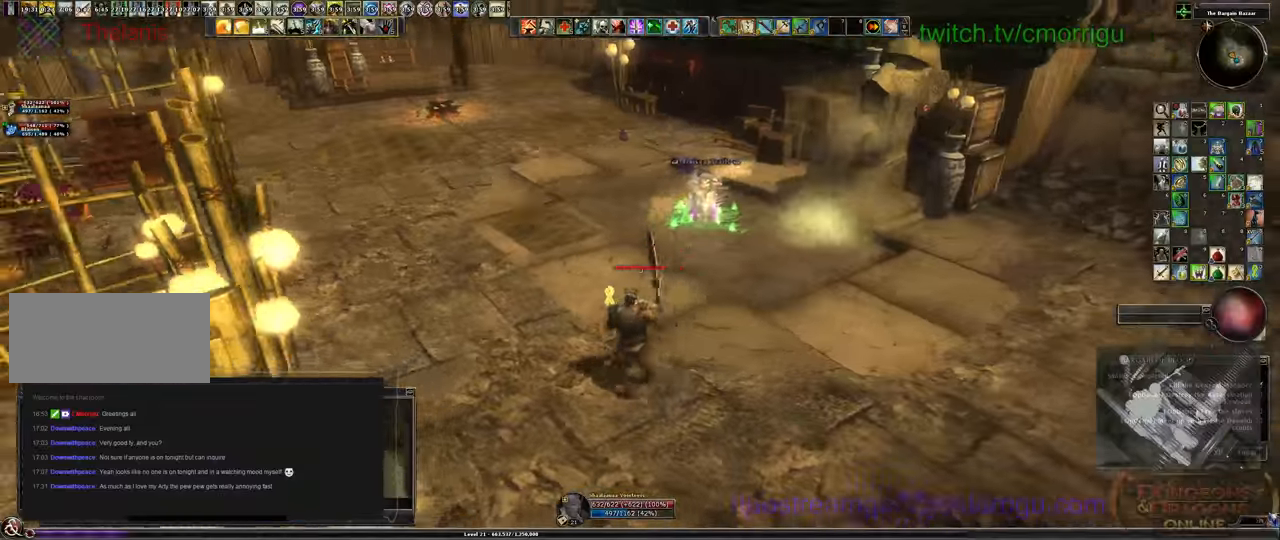
{"keys": ["w"]}
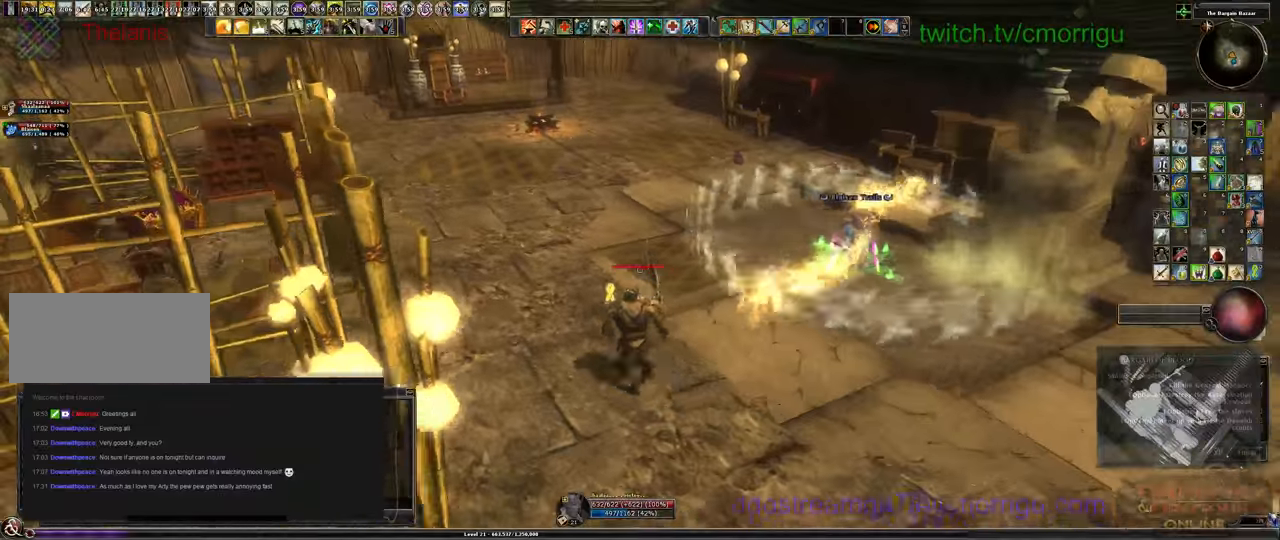
{"keys": ["w"], "events": []}
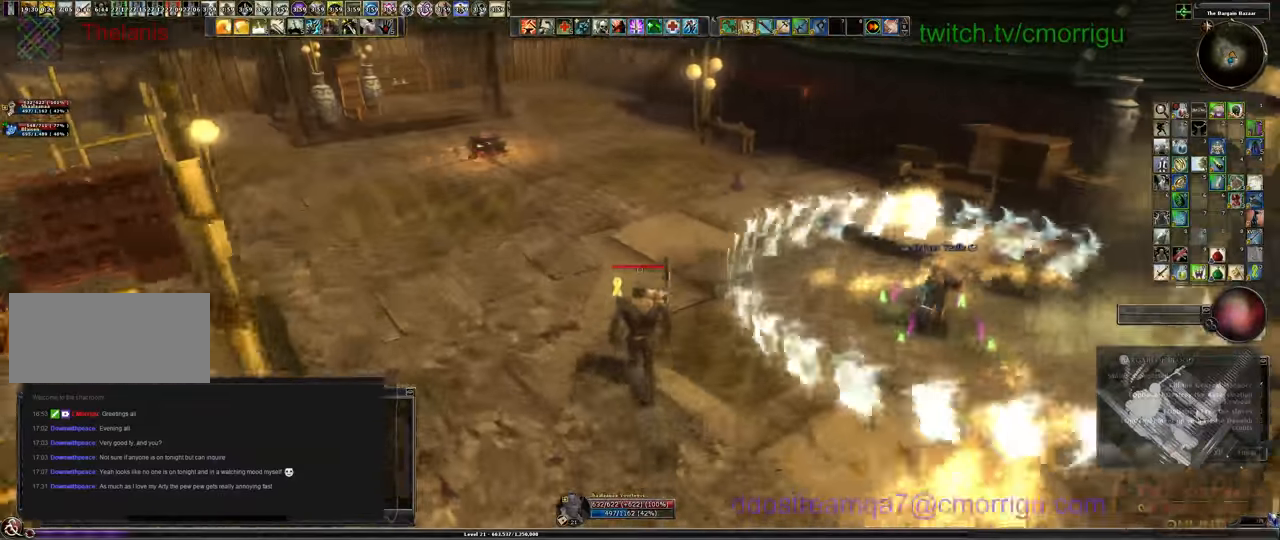
{"keys": ["w"], "events": []}
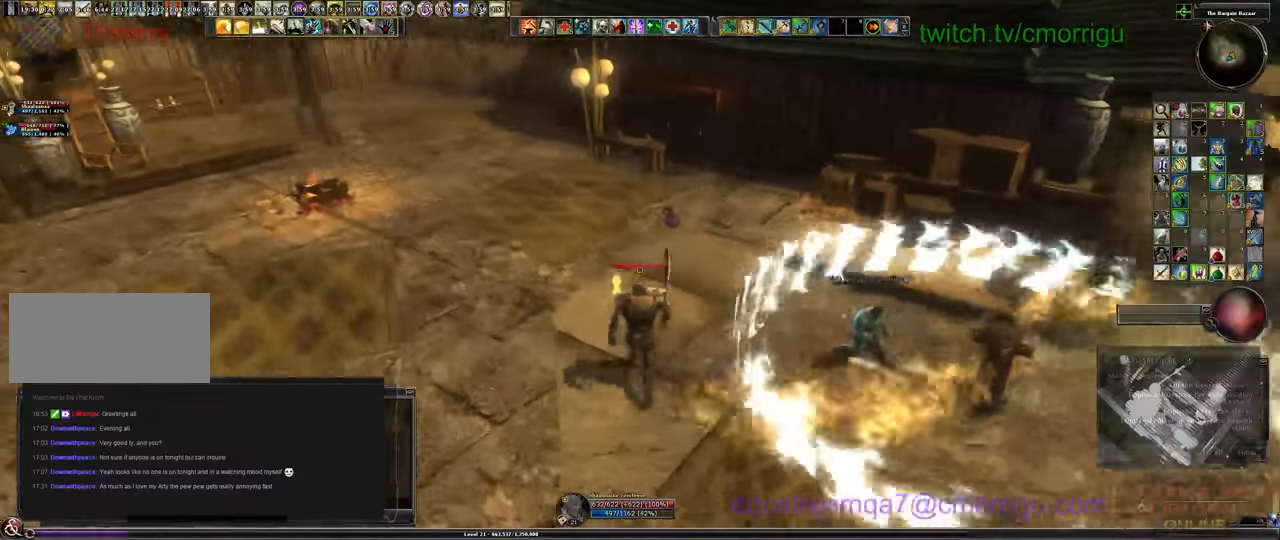
{"keys": [], "events": [[400, "w", "up"]]}
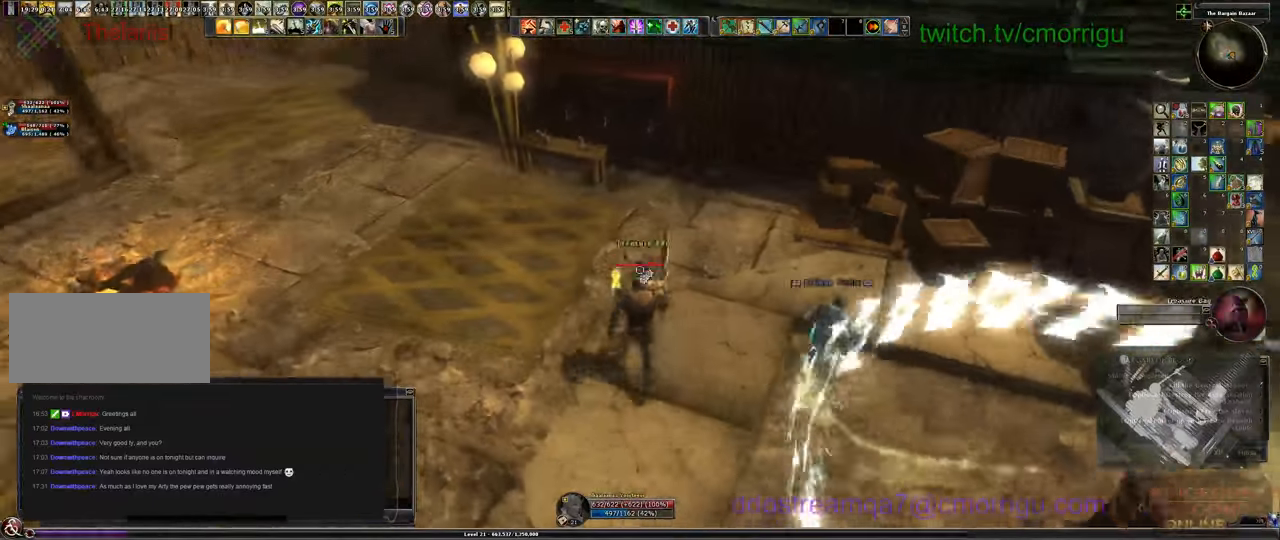
{"keys": [], "events": [[100, "e", "down"], [233, "e", "up"]]}
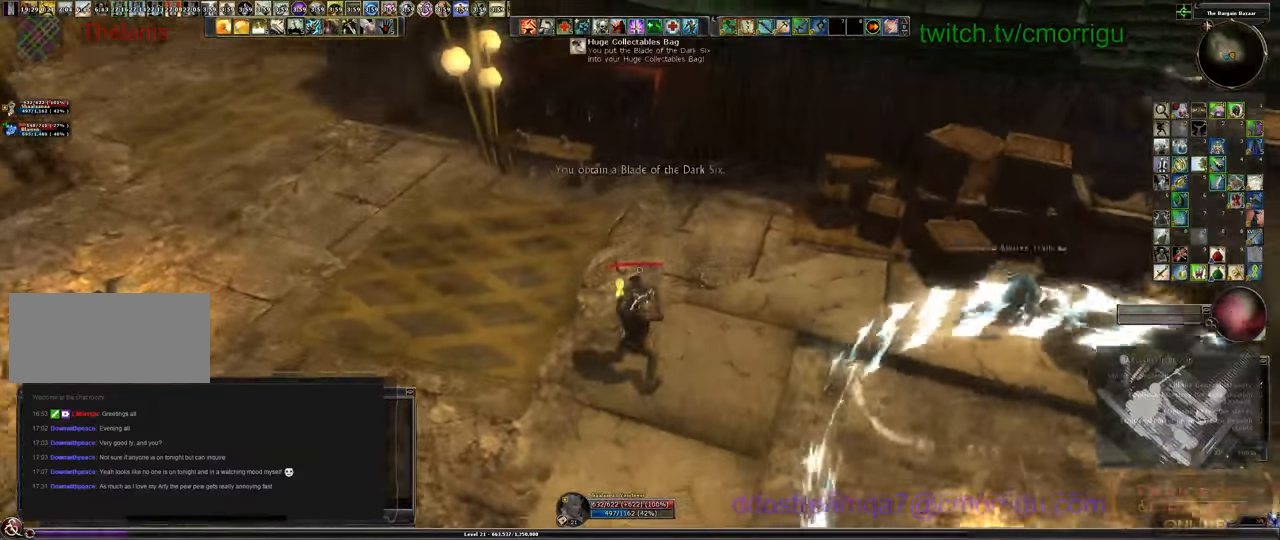
{"keys": ["a"], "events": [[433, "a", "down"]]}
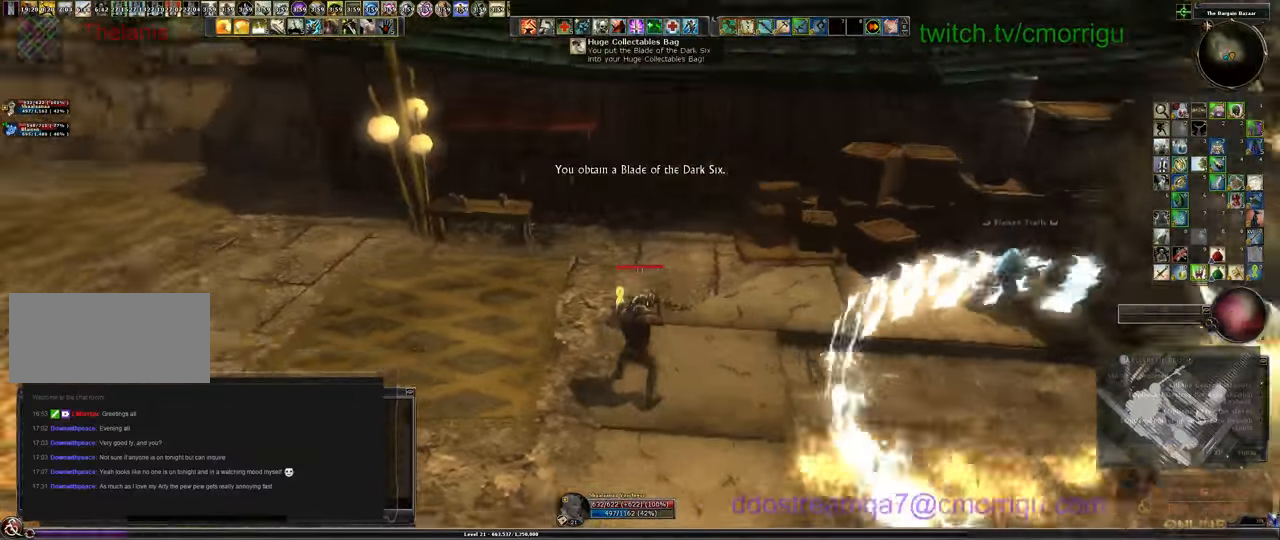
{"keys": []}
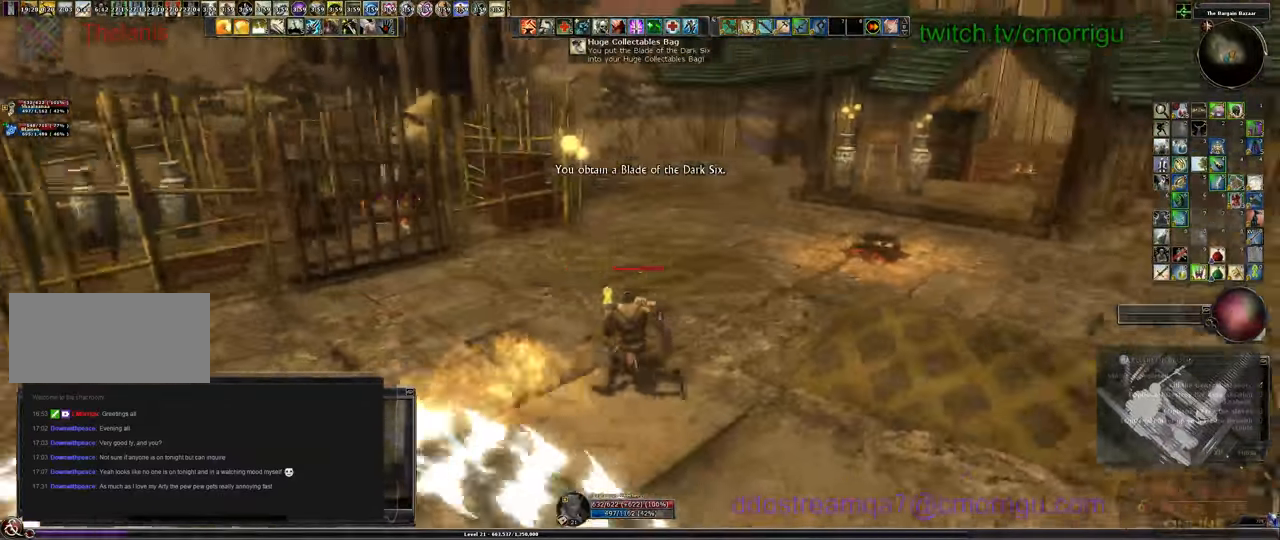
{"keys": ["w"], "events": [[67, "w", "down"]]}
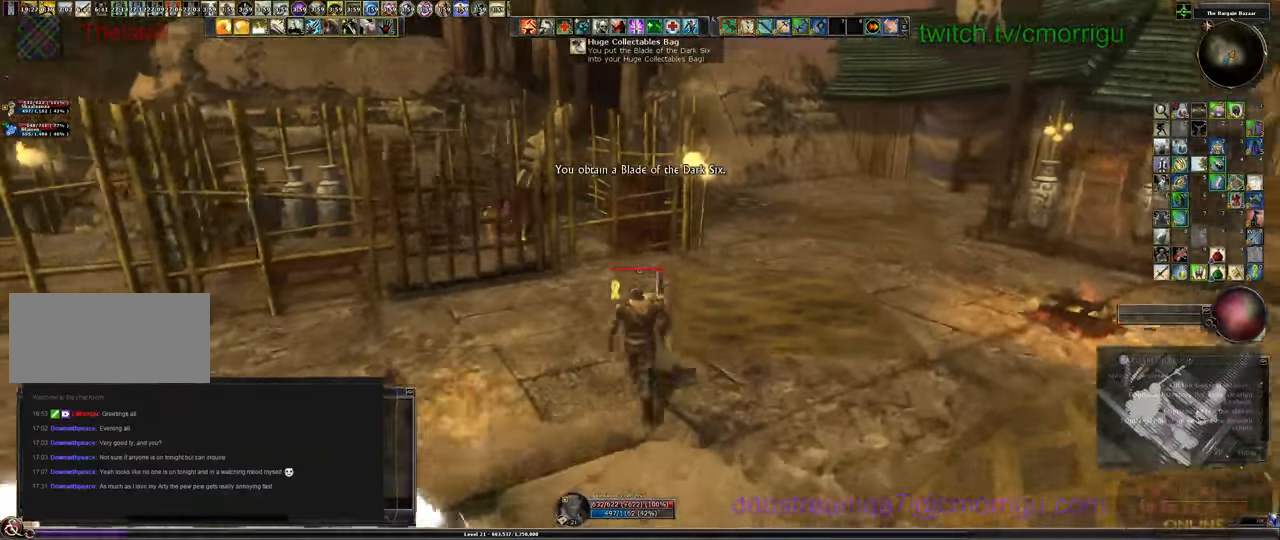
{"keys": ["w"], "events": [[133, "d", "down"], [500, "d", "up"]]}